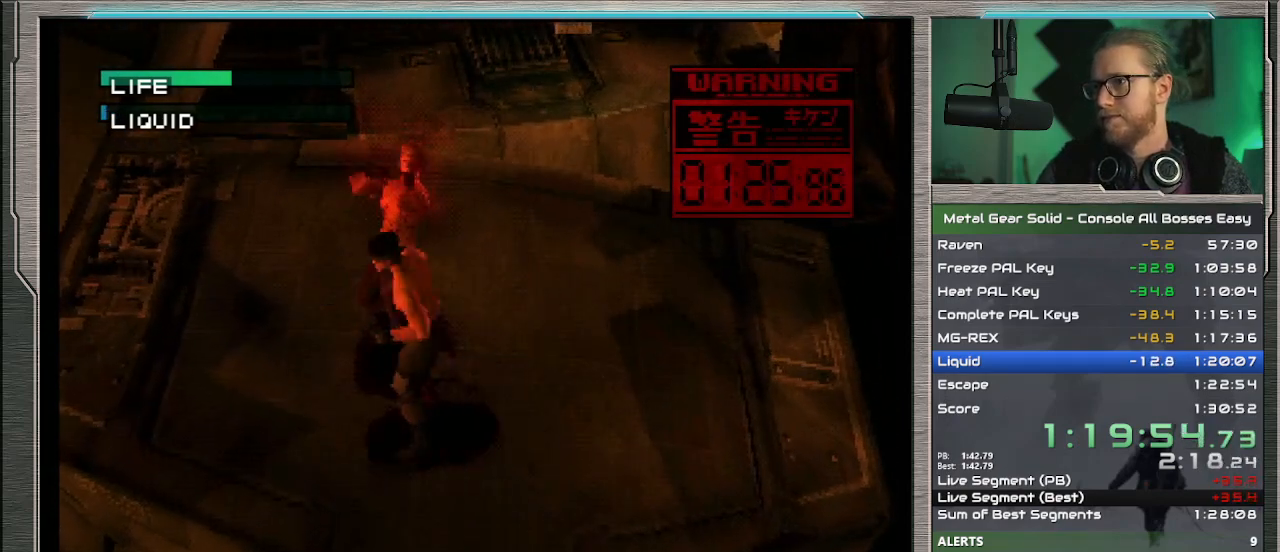
Gameplay with a controller (PlayStation layout); each line is a JSON object with the inputs held at the frame after it. "events" lists button and stick changes between this image and that frame as [ms after this image, input, new state], when the widget could be followed in between. Not read: L1 L3 R3 TOUCHPAD right_stick.
{"buttons": [], "left_stick": "up-right", "events": [[167, "left_stick", "right"], [233, "left_stick", "up-right"]]}
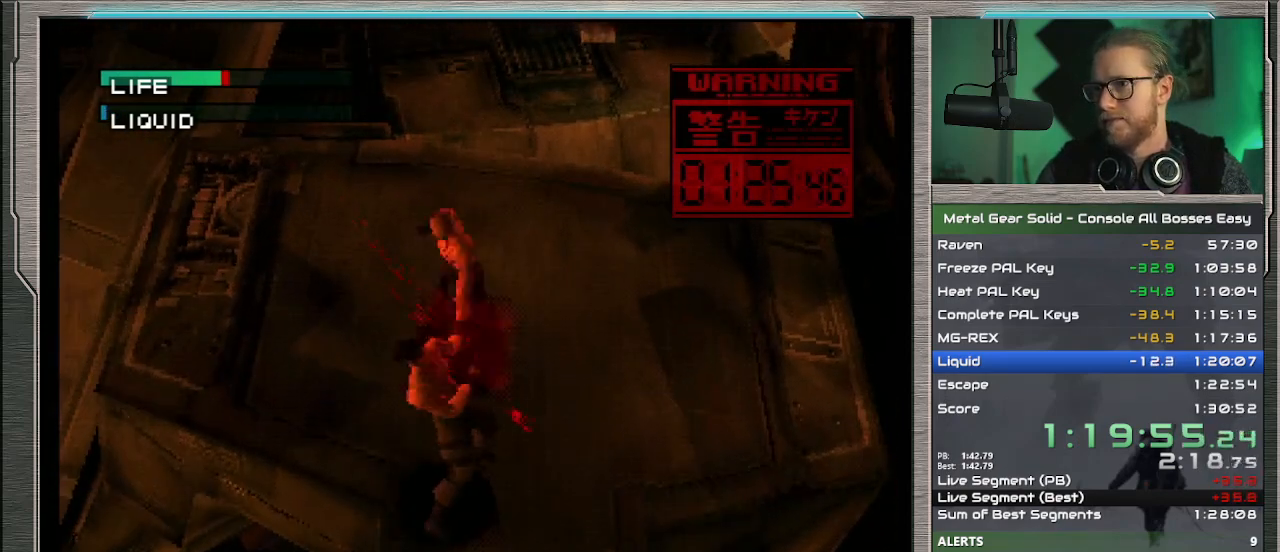
{"buttons": ["DPAD_UP"], "left_stick": "center", "events": [[33, "left_stick", "up"], [200, "left_stick", "center"], [333, "DPAD_UP", "down"]]}
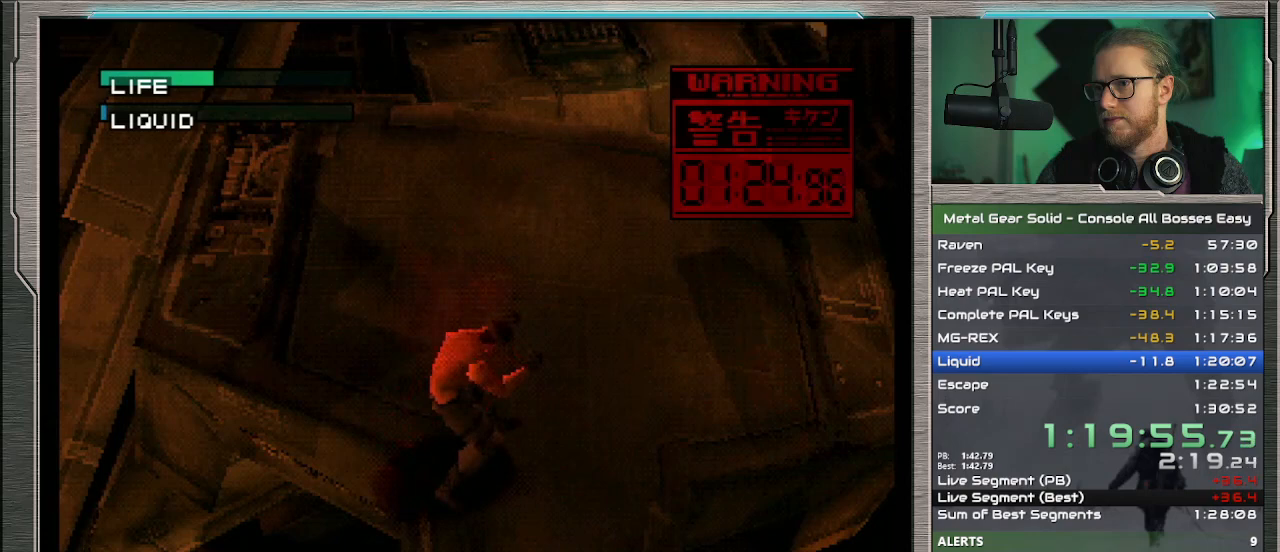
{"buttons": ["DPAD_UP", "DPAD_RIGHT"], "left_stick": "center", "events": [[33, "DPAD_LEFT", "down"], [200, "DPAD_LEFT", "up"], [233, "DPAD_RIGHT", "down"], [267, "SQUARE", "down"], [367, "SQUARE", "up"]]}
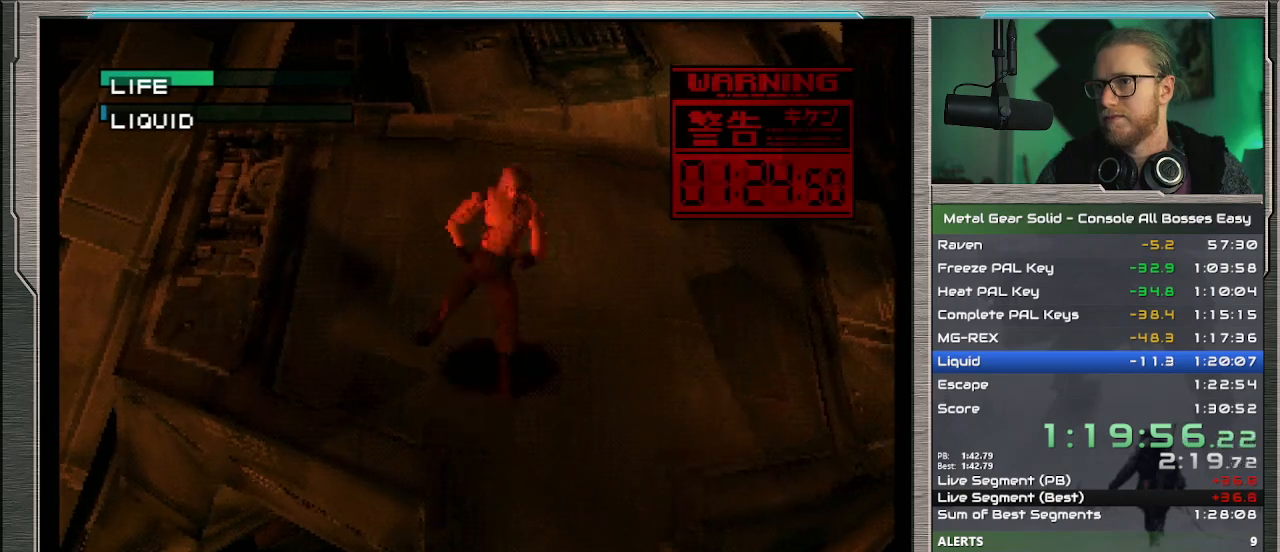
{"buttons": [], "left_stick": "center", "events": [[67, "SQUARE", "down"], [300, "SQUARE", "up"], [367, "DPAD_RIGHT", "up"], [367, "DPAD_UP", "up"]]}
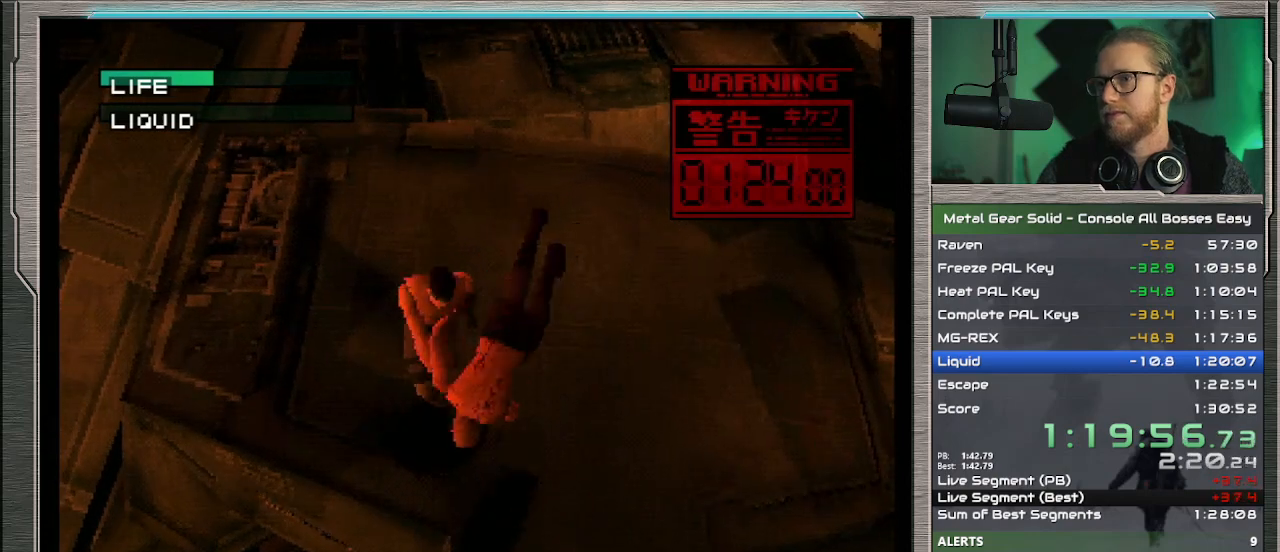
{"buttons": ["CROSS"], "left_stick": "center", "events": [[467, "CROSS", "down"]]}
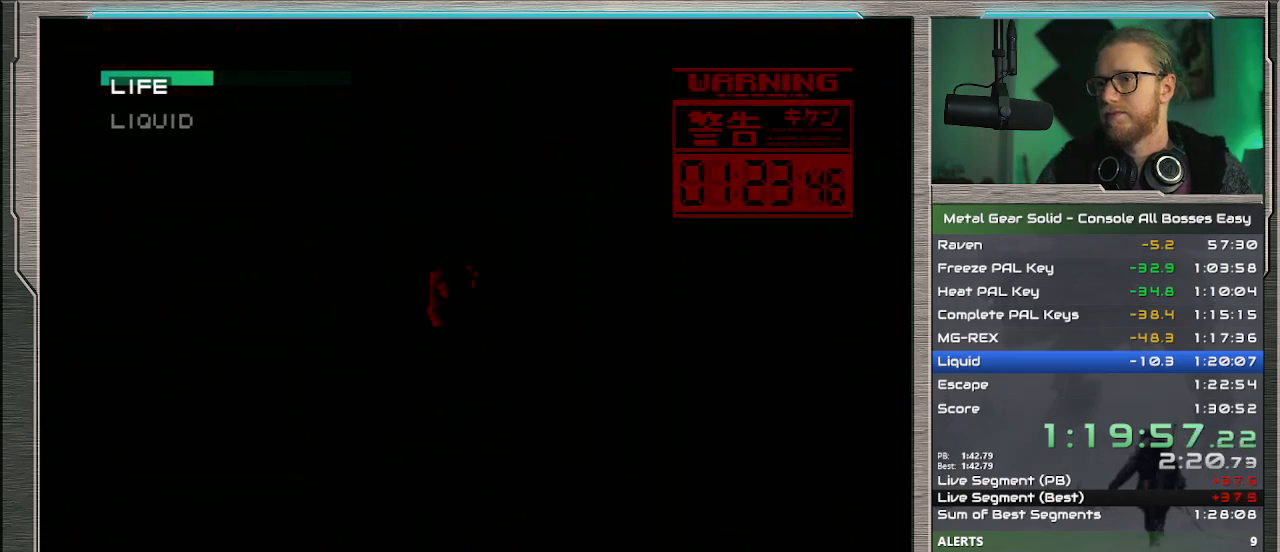
{"buttons": ["CROSS"], "left_stick": "center", "events": []}
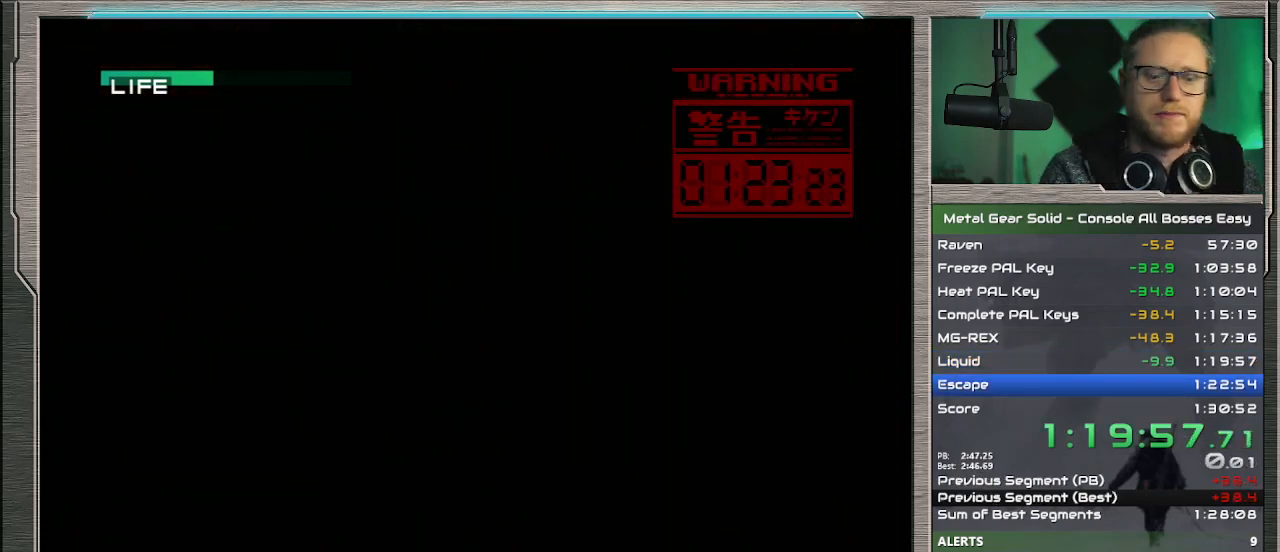
{"buttons": ["CROSS"], "left_stick": "center", "events": []}
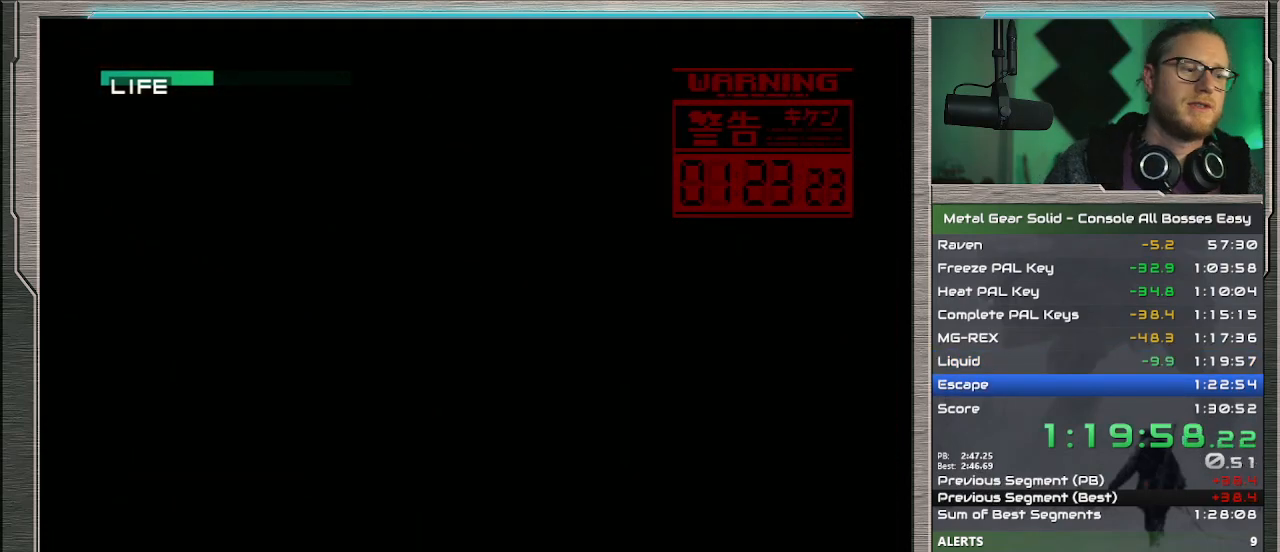
{"buttons": ["CROSS"], "left_stick": "center", "events": []}
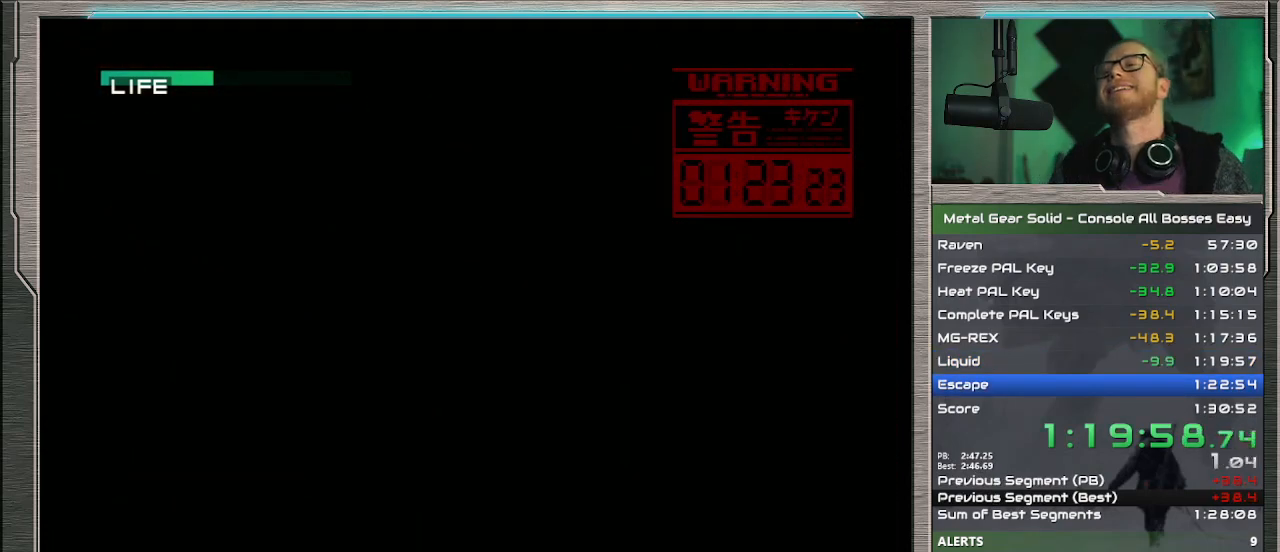
{"buttons": ["CROSS"], "left_stick": "center", "events": []}
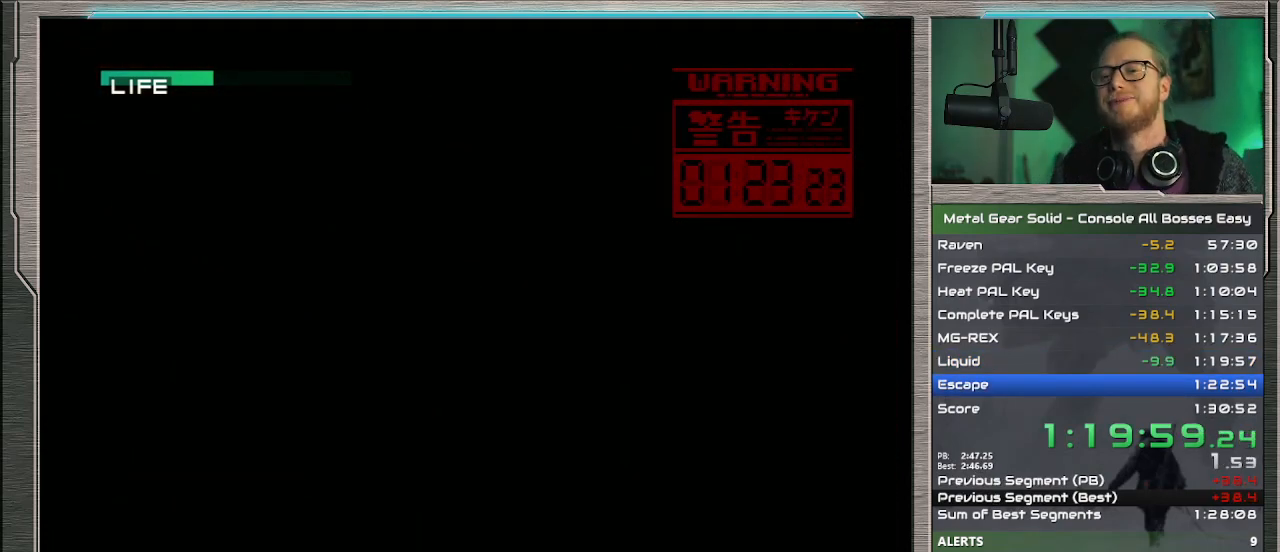
{"buttons": ["CROSS"], "left_stick": "center", "events": []}
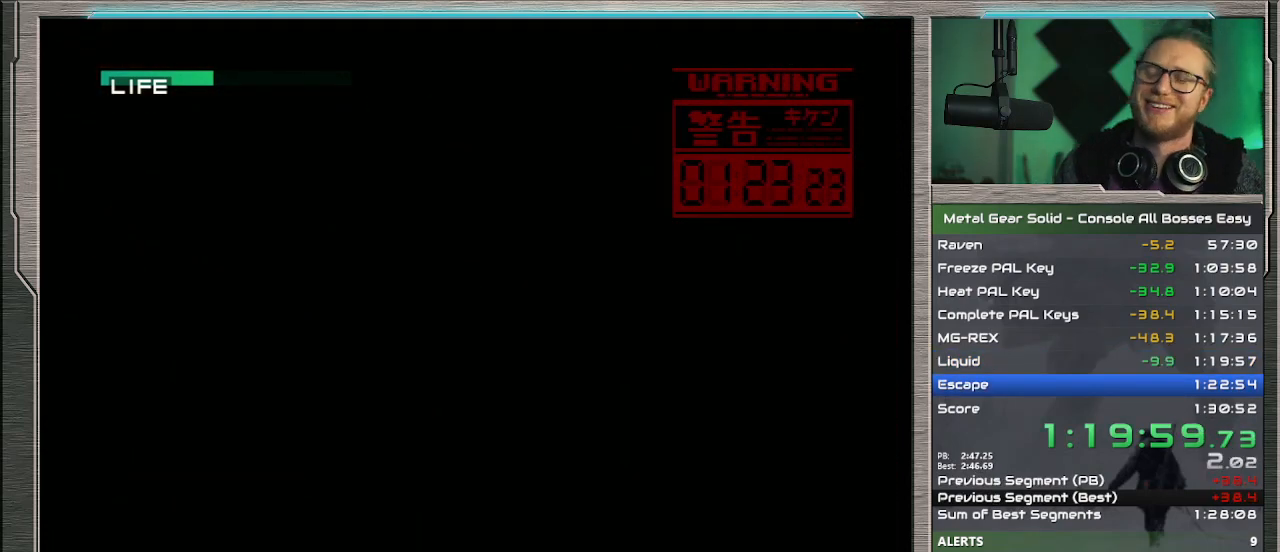
{"buttons": ["CROSS"], "left_stick": "center", "events": []}
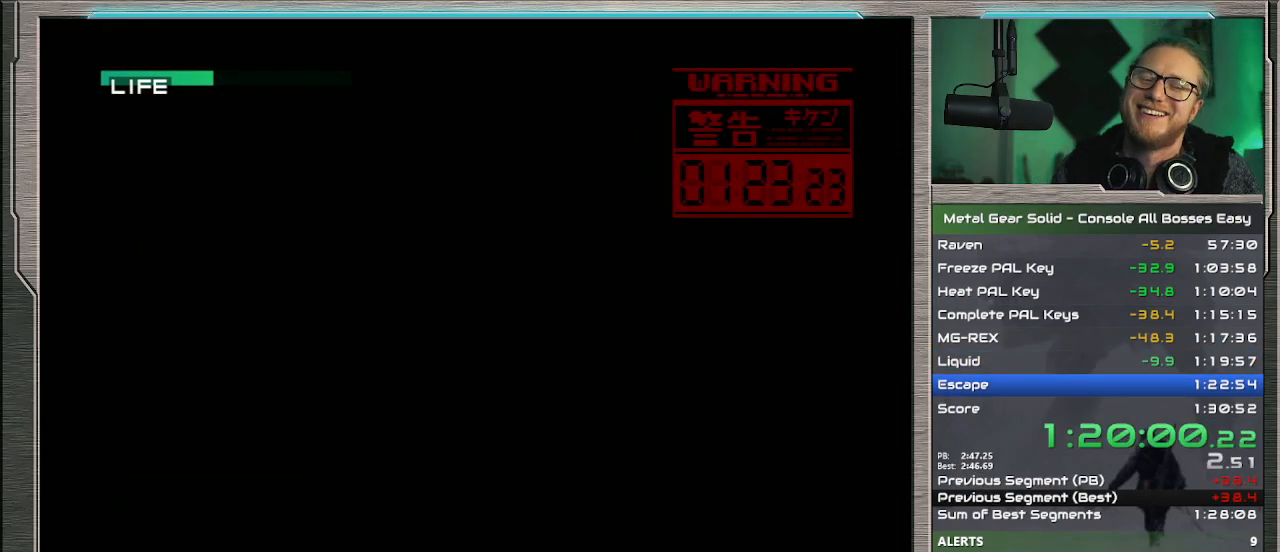
{"buttons": ["CROSS"], "left_stick": "center", "events": []}
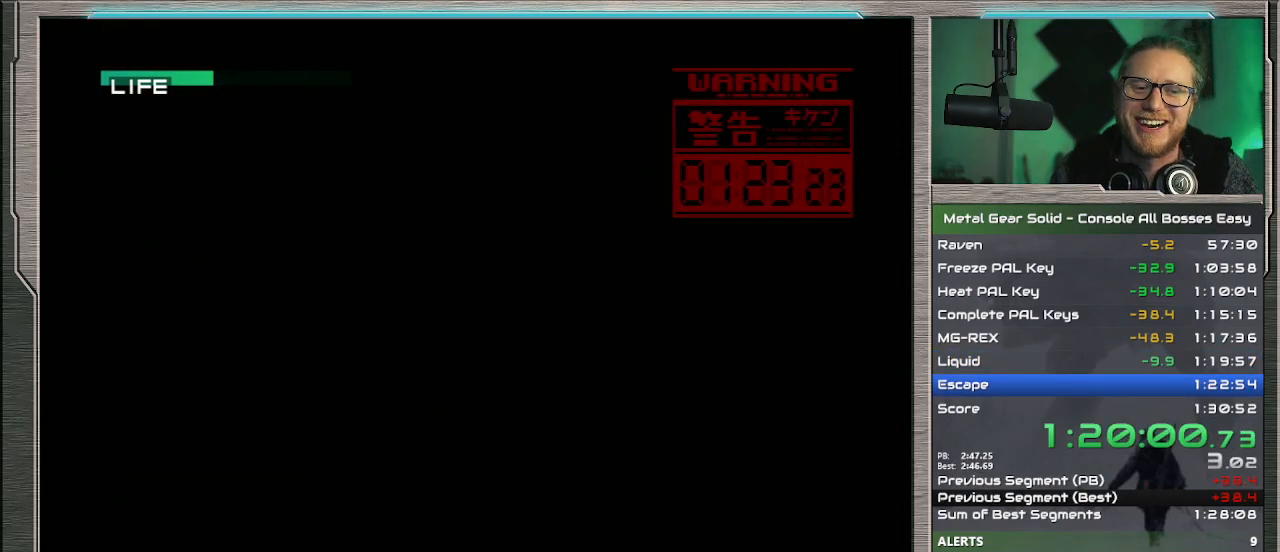
{"buttons": ["CROSS"], "left_stick": "center", "events": []}
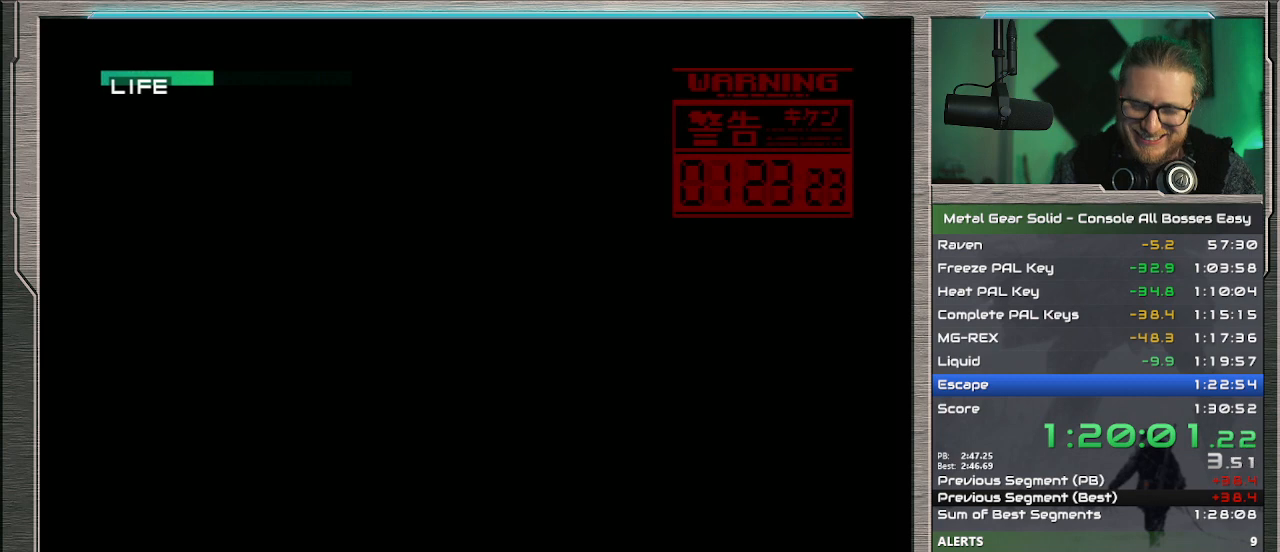
{"buttons": ["CROSS"], "left_stick": "center", "events": []}
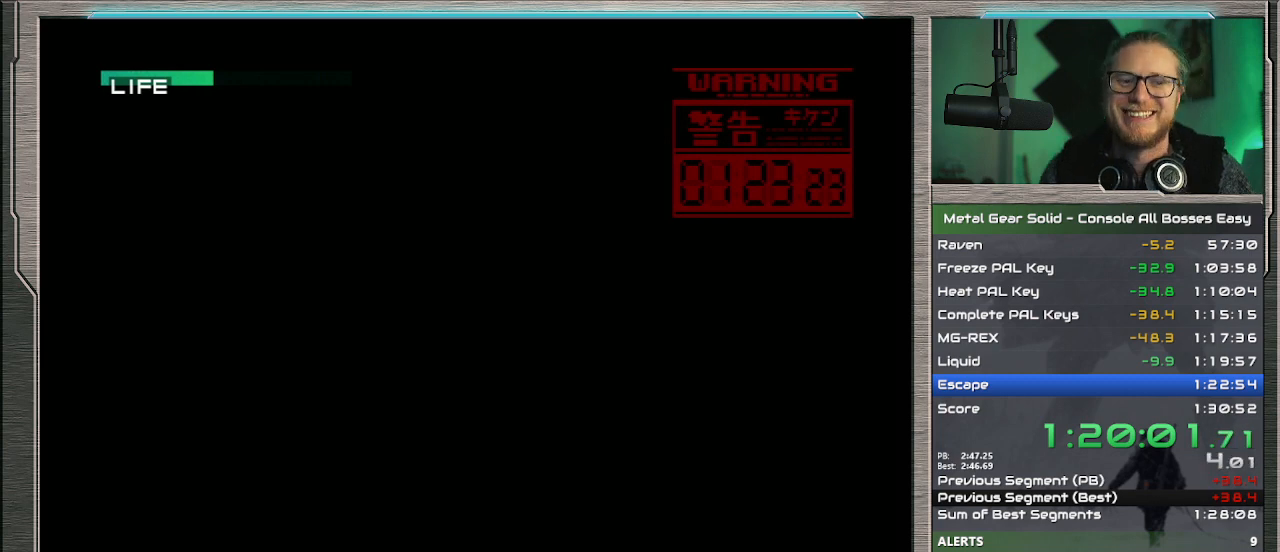
{"buttons": ["CROSS"], "left_stick": "center", "events": []}
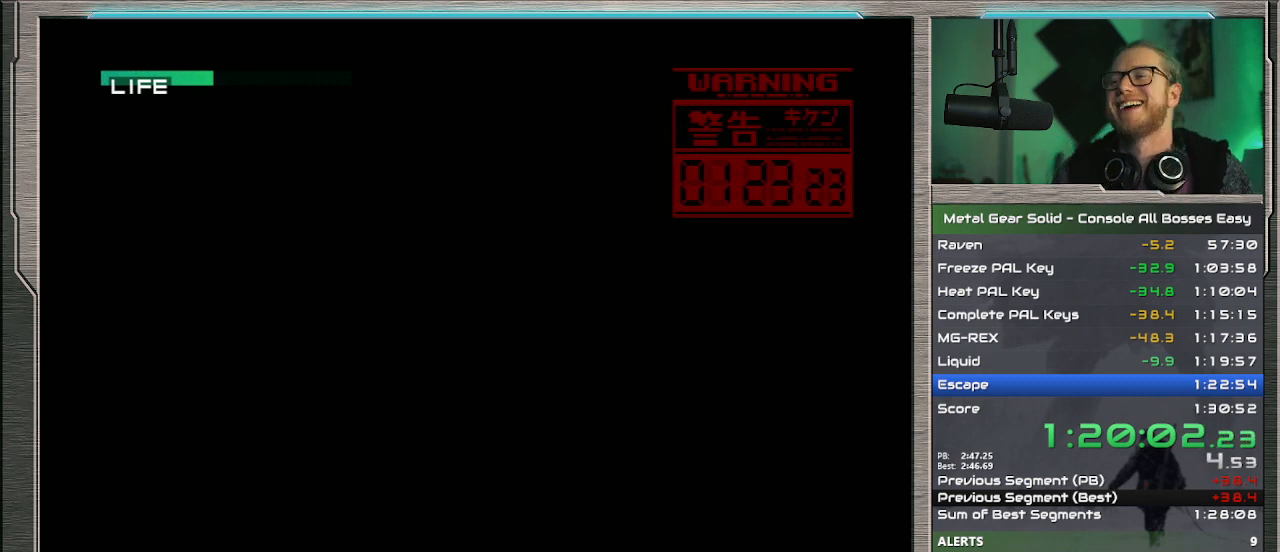
{"buttons": ["CROSS"], "left_stick": "center", "events": []}
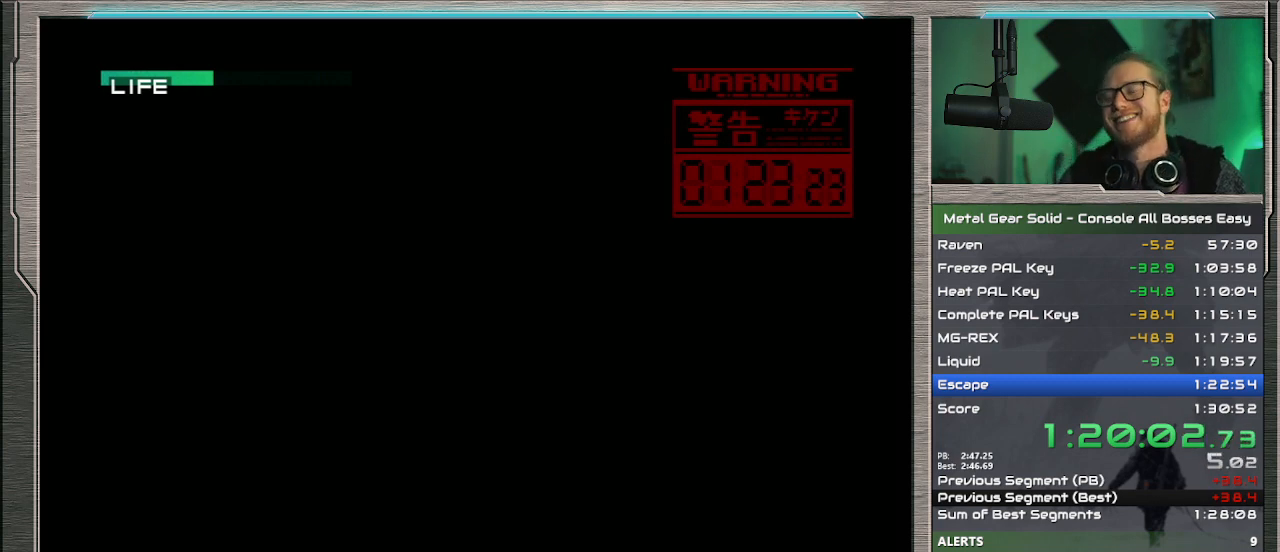
{"buttons": ["CROSS"], "left_stick": "center", "events": []}
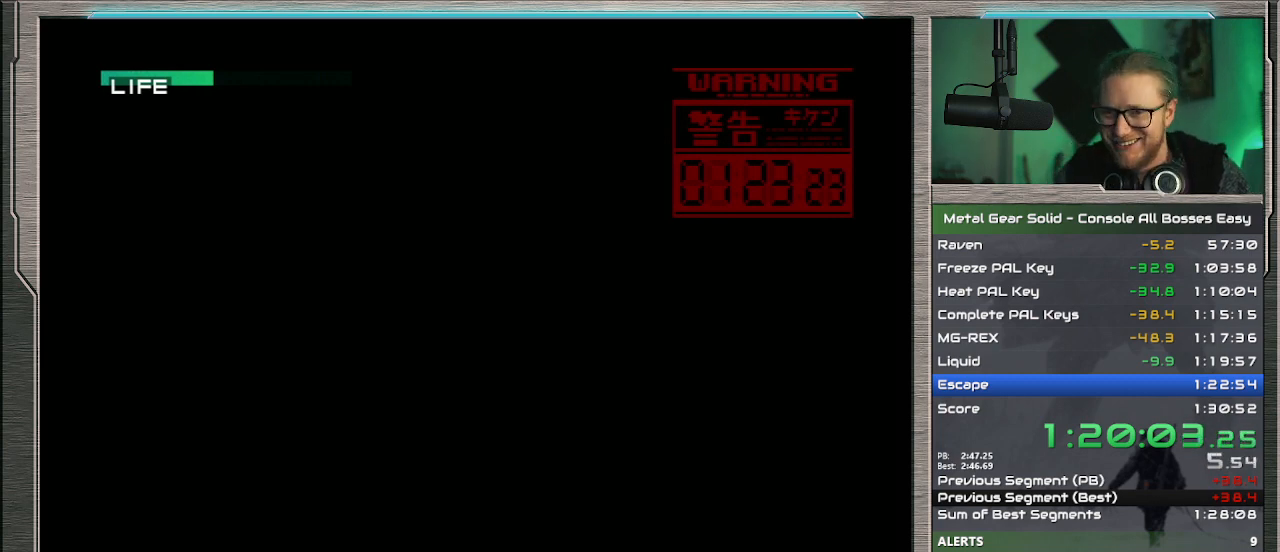
{"buttons": ["CROSS"], "left_stick": "center", "events": []}
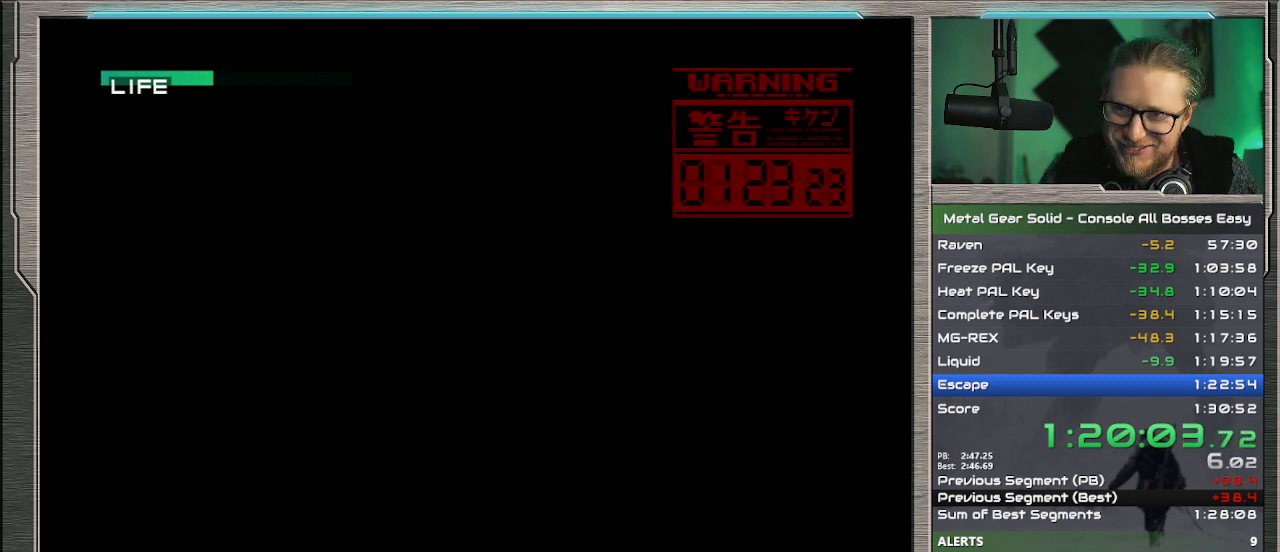
{"buttons": ["CROSS"], "left_stick": "center", "events": []}
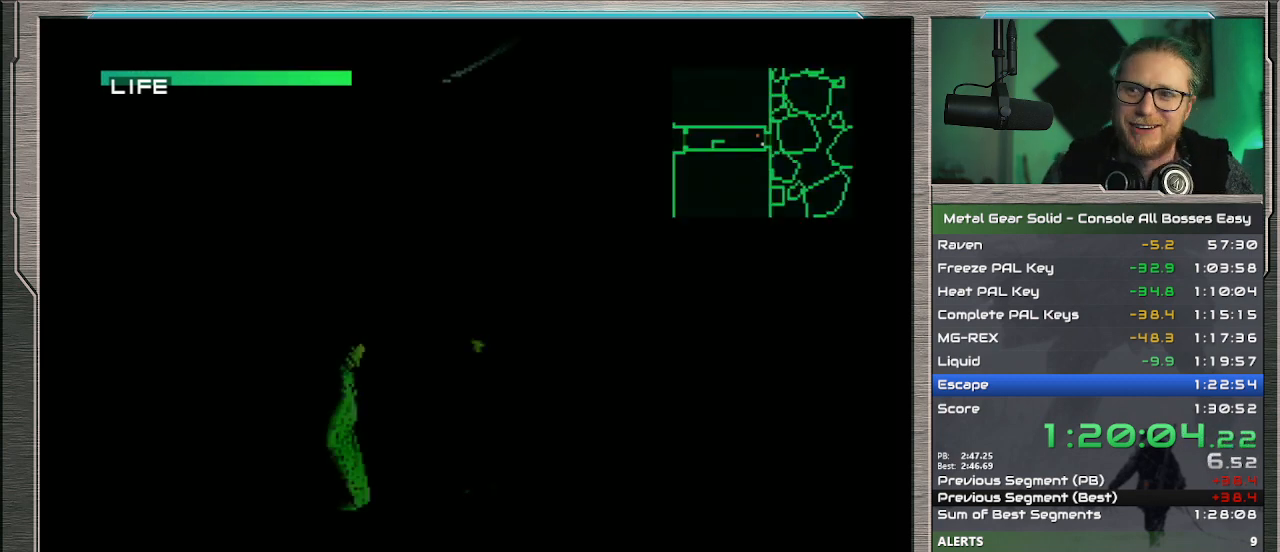
{"buttons": ["CROSS"], "left_stick": "left", "events": [[133, "left_stick", "left"]]}
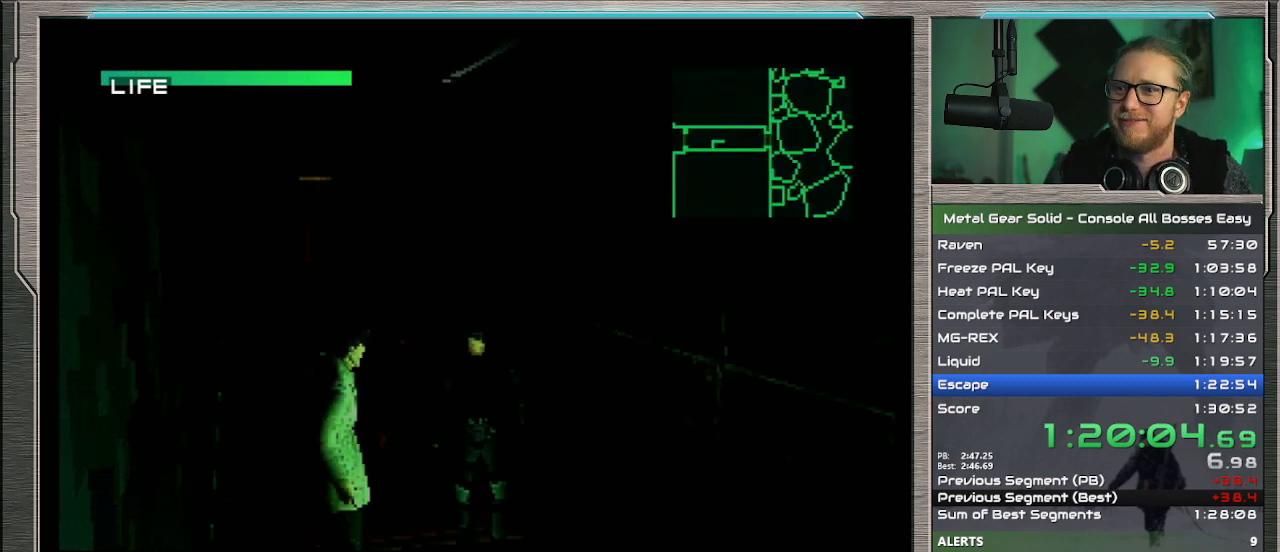
{"buttons": ["CROSS"], "left_stick": "left", "events": []}
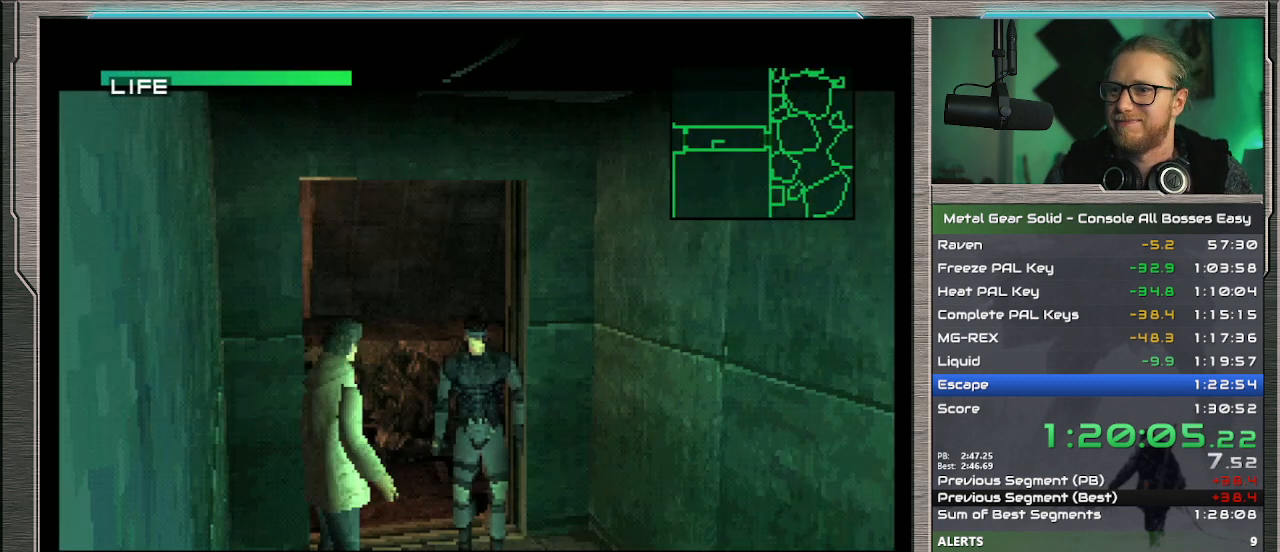
{"buttons": ["CROSS"], "left_stick": "left", "events": []}
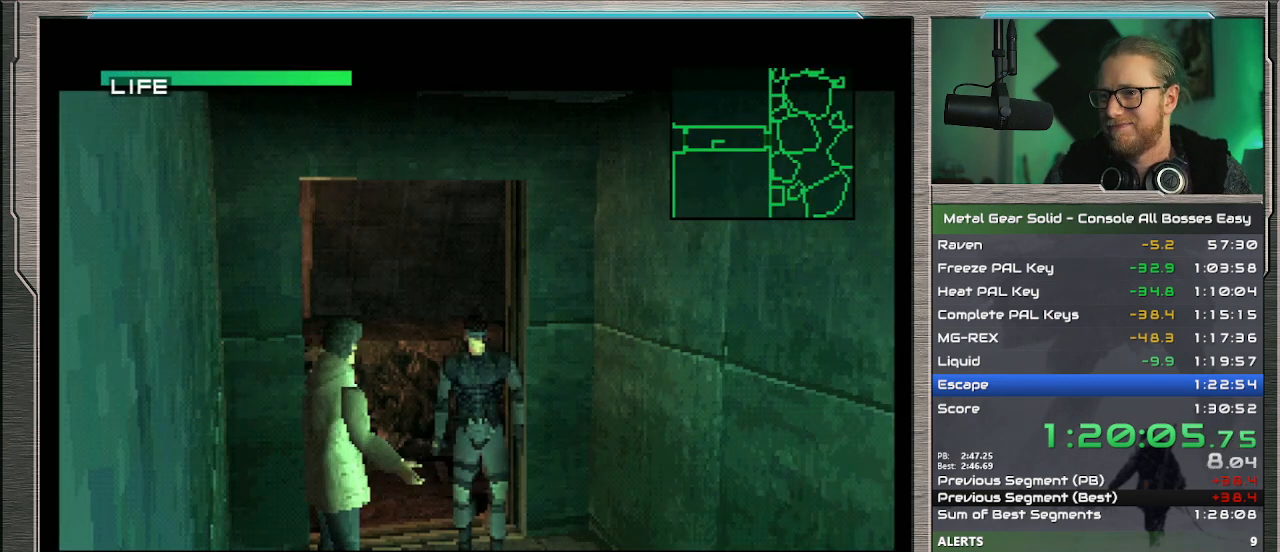
{"buttons": ["CROSS"], "left_stick": "left", "events": []}
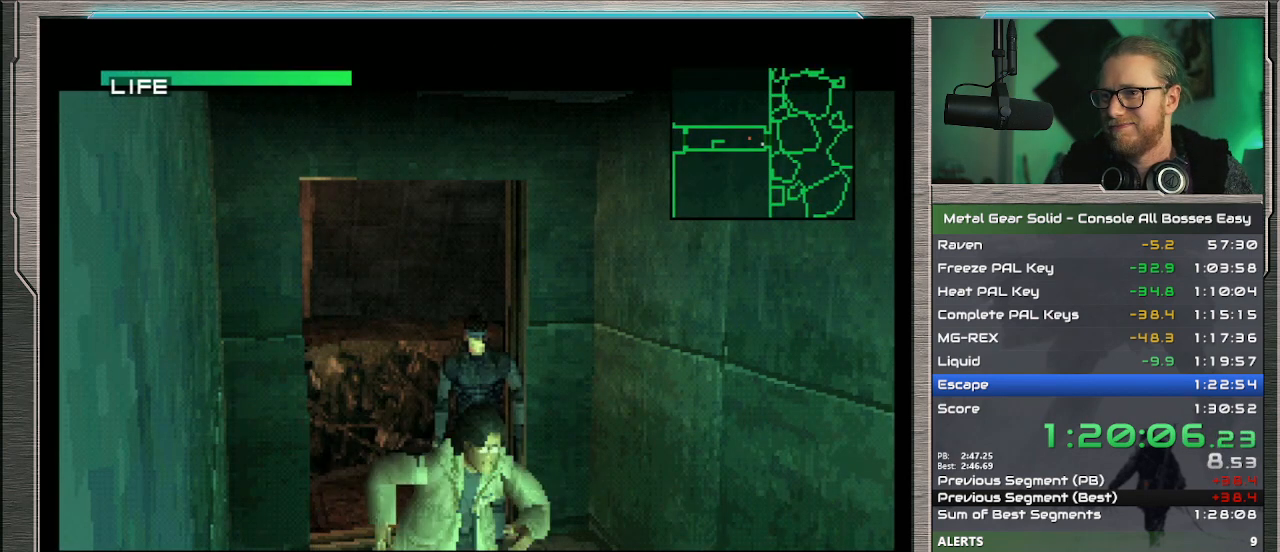
{"buttons": [], "left_stick": "left", "events": [[33, "CROSS", "up"]]}
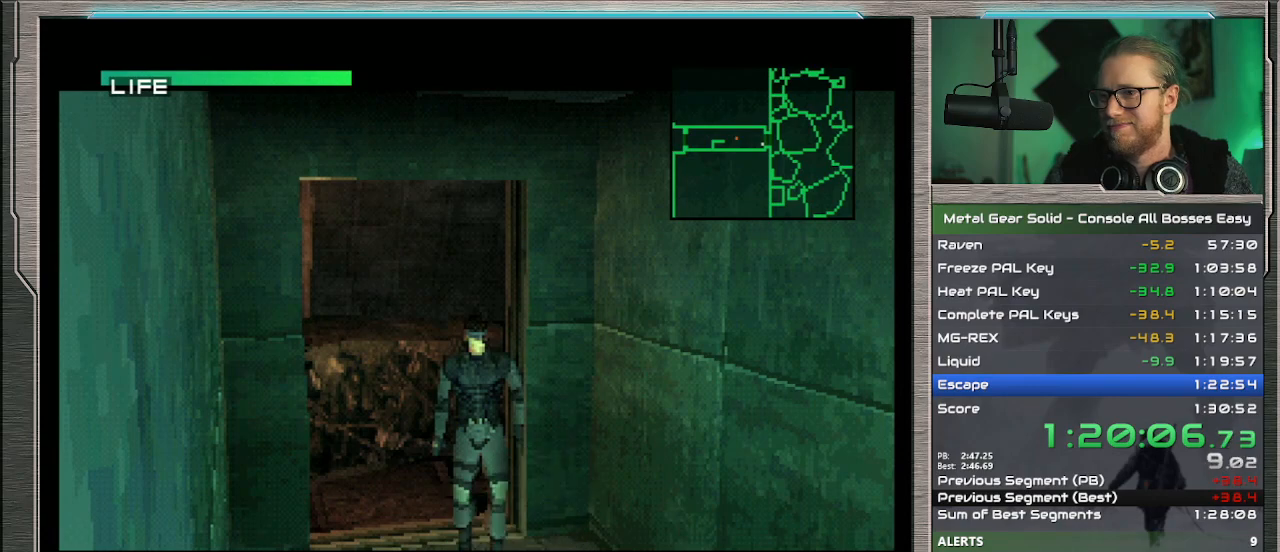
{"buttons": [], "left_stick": "down-left", "events": [[300, "left_stick", "down-left"]]}
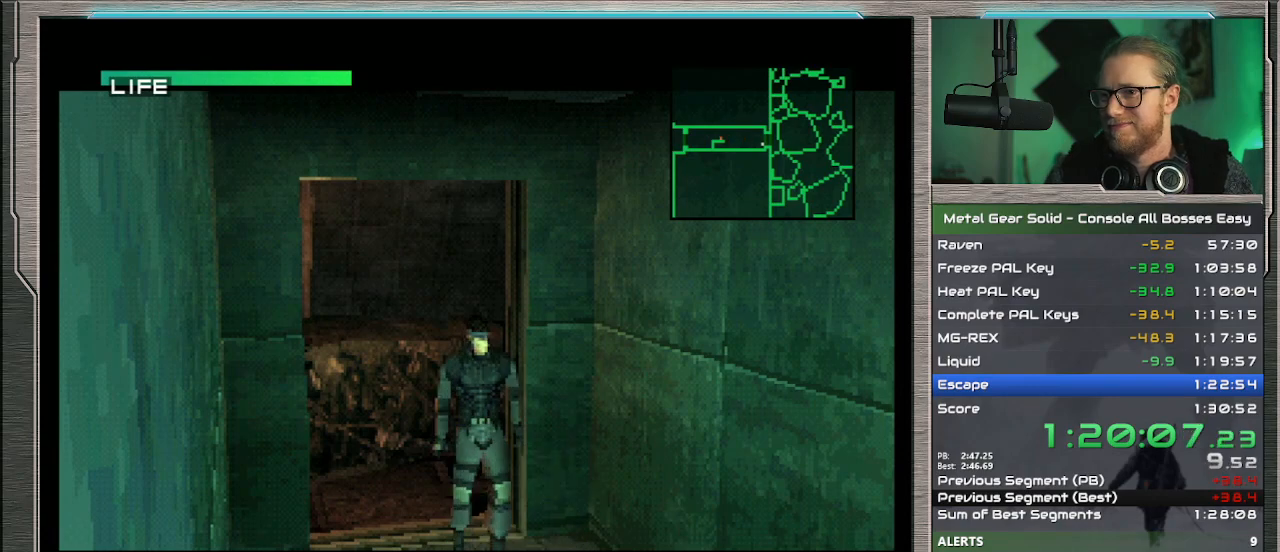
{"buttons": [], "left_stick": "left", "events": [[300, "left_stick", "left"]]}
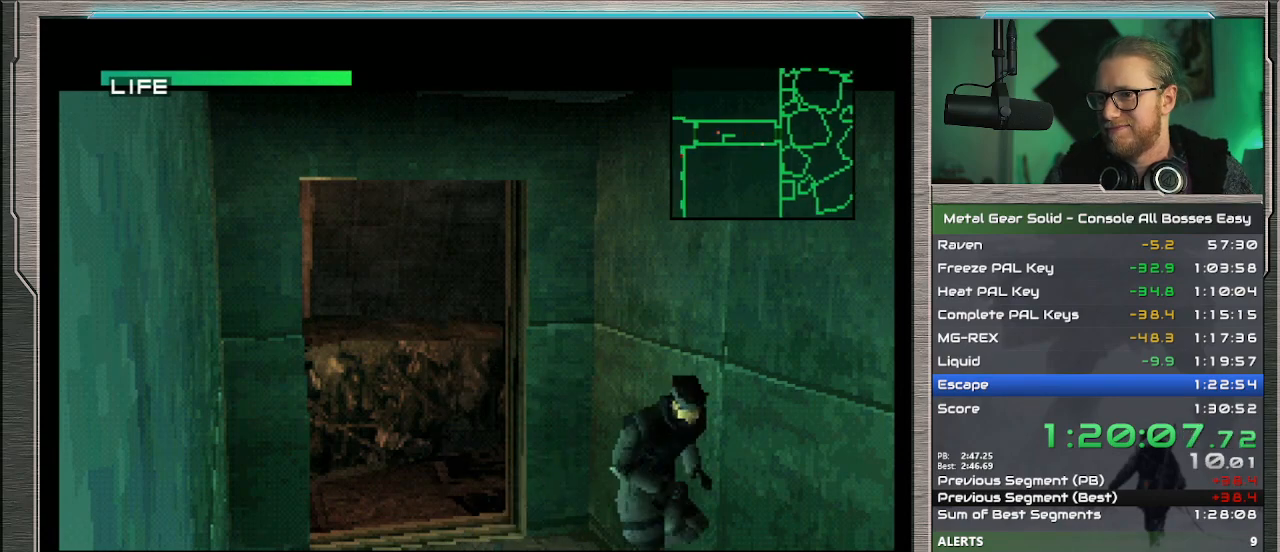
{"buttons": [], "left_stick": "up-left", "events": [[33, "left_stick", "up-left"]]}
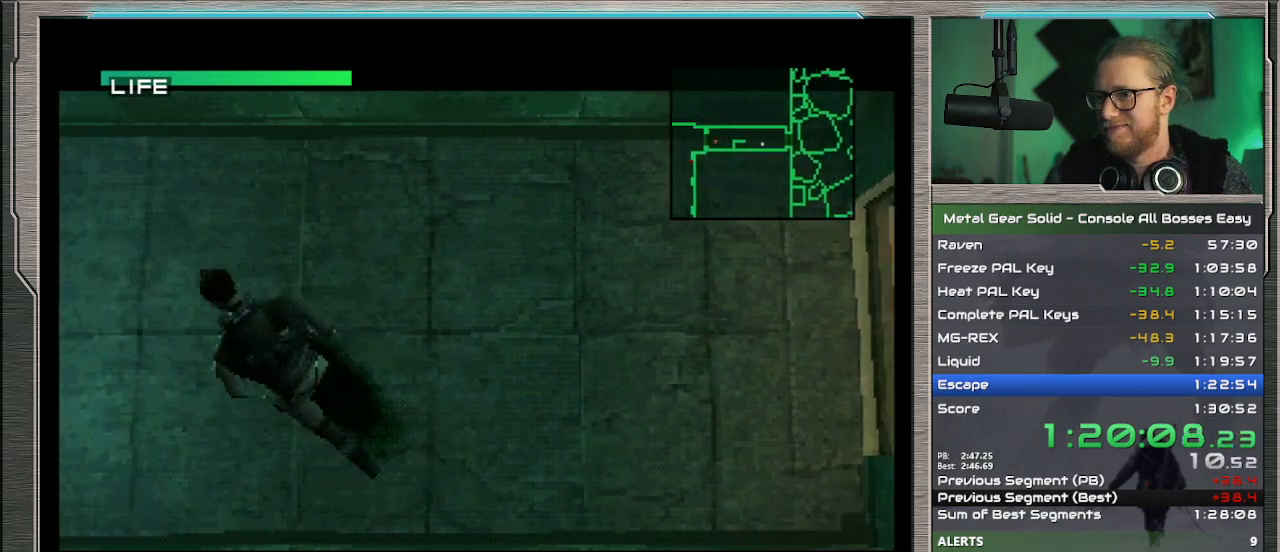
{"buttons": [], "left_stick": "left", "events": [[133, "left_stick", "left"]]}
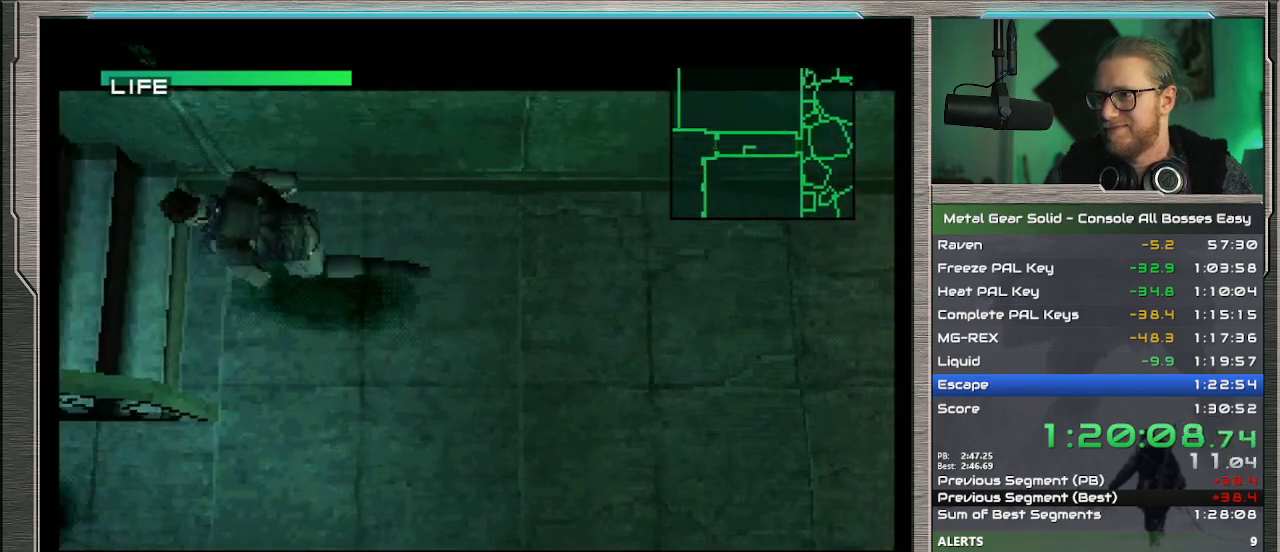
{"buttons": [], "left_stick": "left", "events": []}
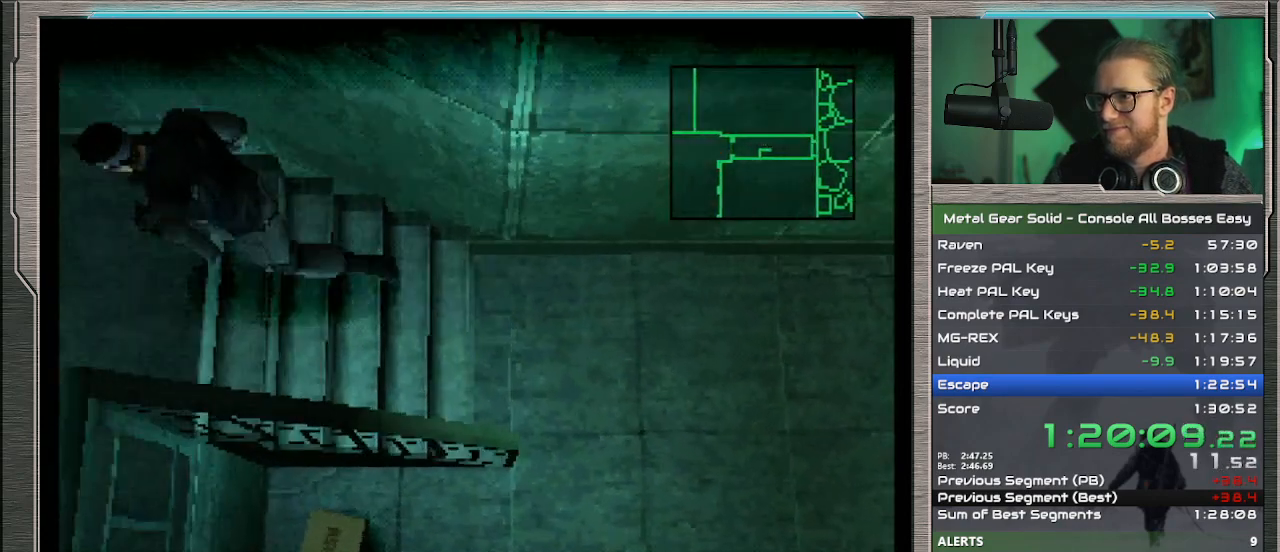
{"buttons": [], "left_stick": "left", "events": []}
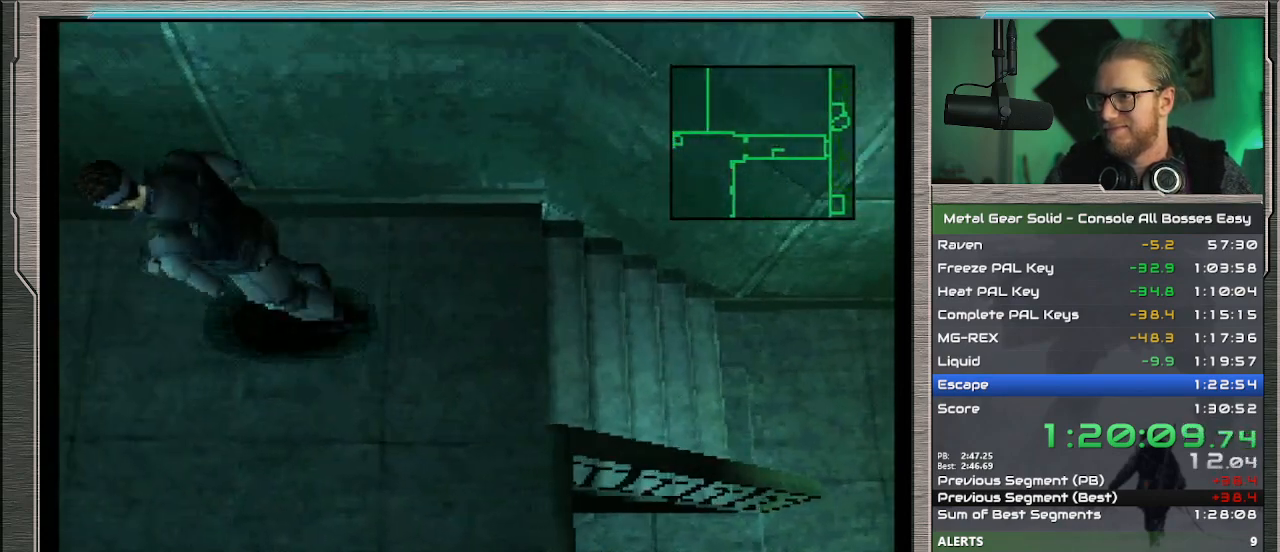
{"buttons": [], "left_stick": "left", "events": []}